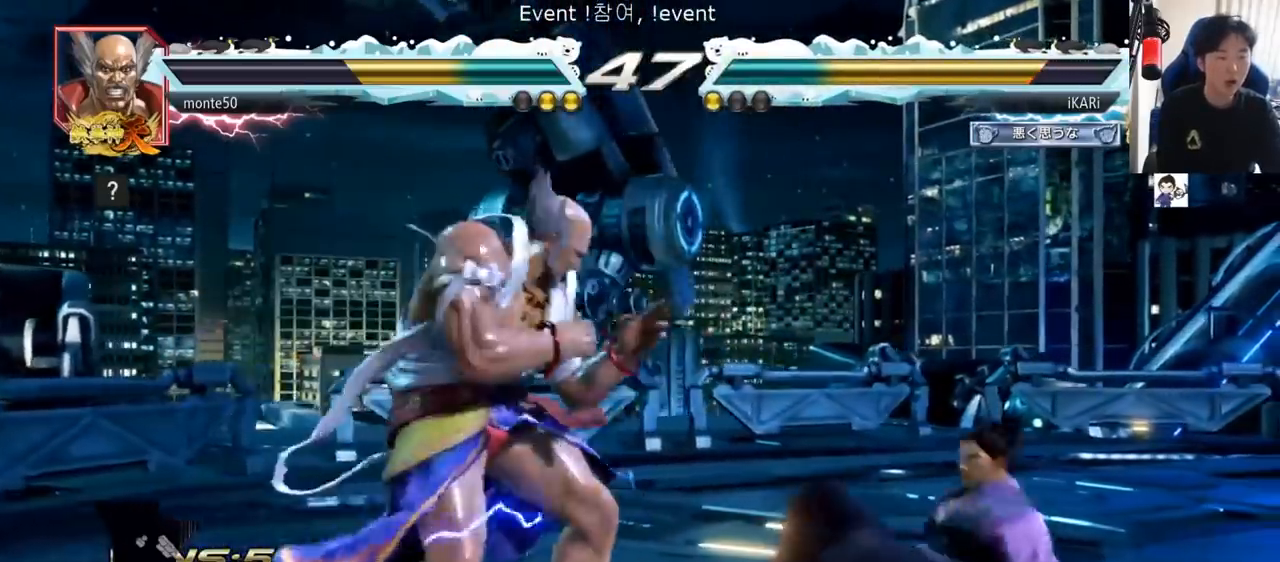
Gameplay with a controller (arcade stick); each line is a JSON object with the inputs held at the frame after it. "events" lists button and stick changes between this image and that frame as [ms after this image, input, new state], when the widget could be followed in between. Not read: L3 R3.
{"buttons": [], "left_stick": "right", "events": [[450, "left_stick", "right"]]}
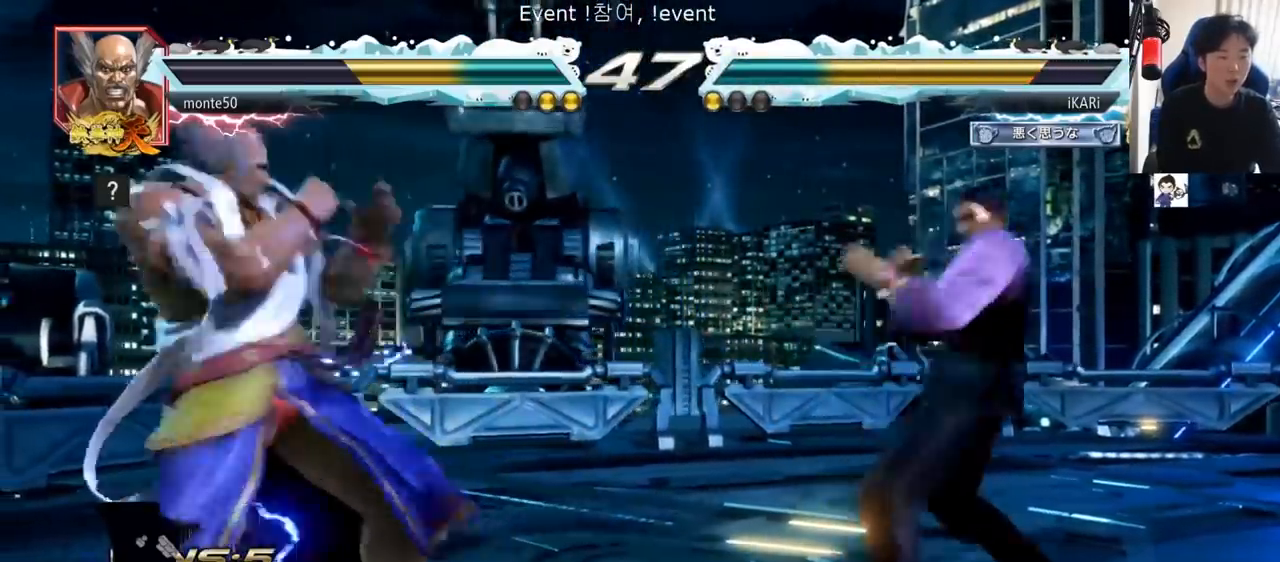
{"buttons": [], "left_stick": "down", "events": [[17, "left_stick", "center"], [167, "left_stick", "left"], [434, "left_stick", "down"]]}
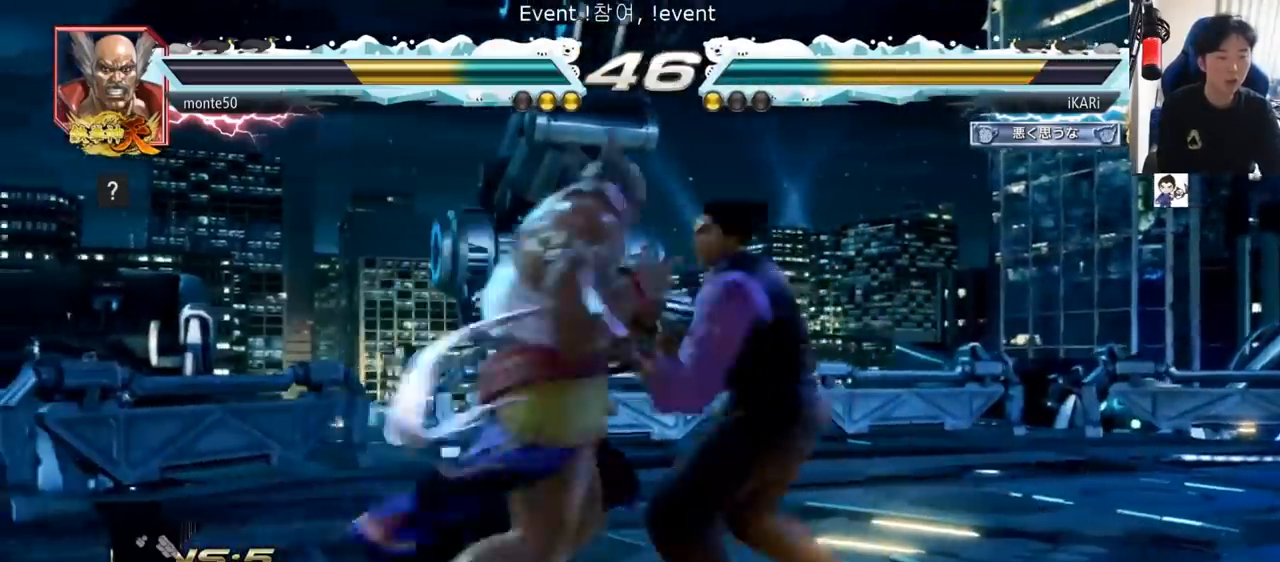
{"buttons": [], "left_stick": "center", "events": [[367, "left_stick", "center"]]}
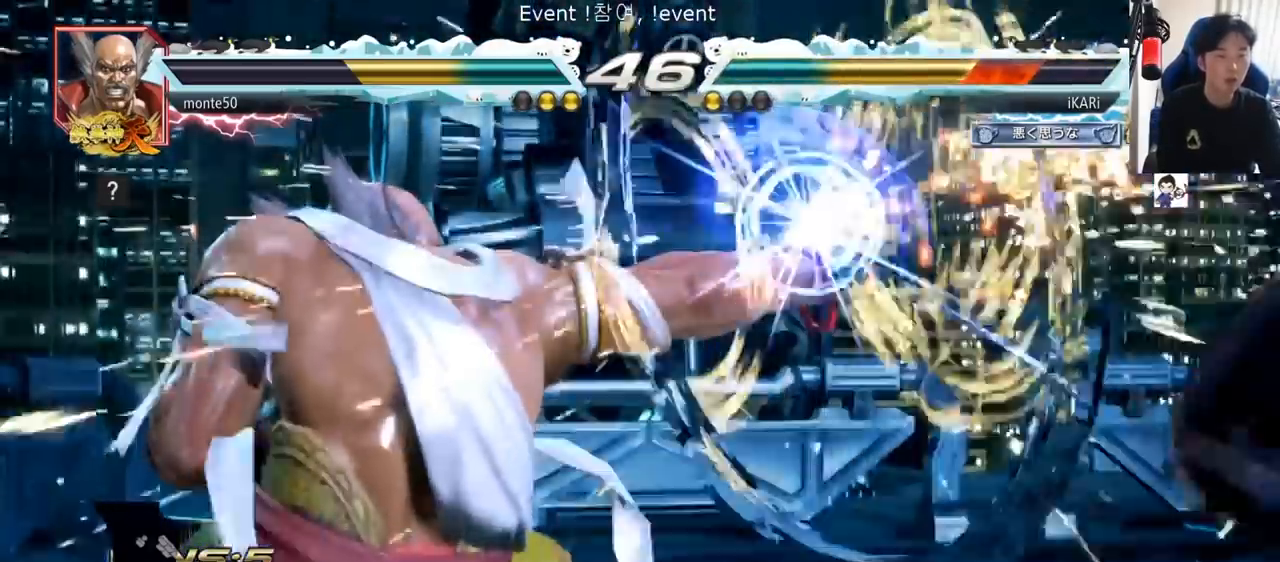
{"buttons": [], "left_stick": "right", "events": [[134, "left_stick", "right"]]}
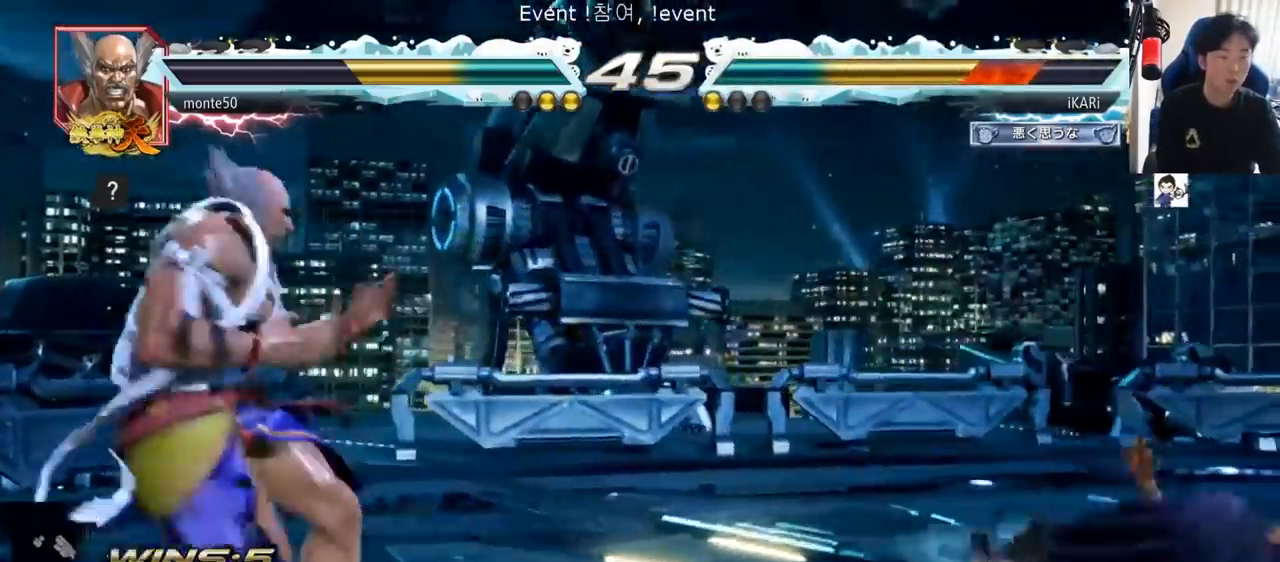
{"buttons": [], "left_stick": "center", "events": [[300, "left_stick", "center"], [400, "left_stick", "down"], [484, "left_stick", "center"]]}
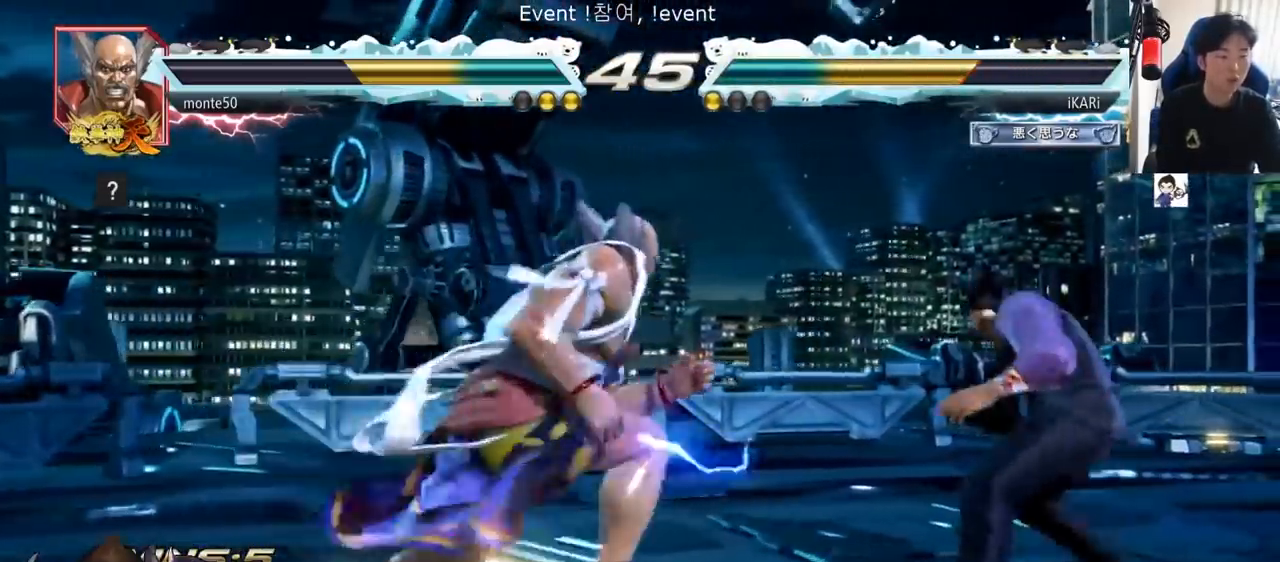
{"buttons": [], "left_stick": "center", "events": [[50, "left_stick", "down"], [401, "left_stick", "center"]]}
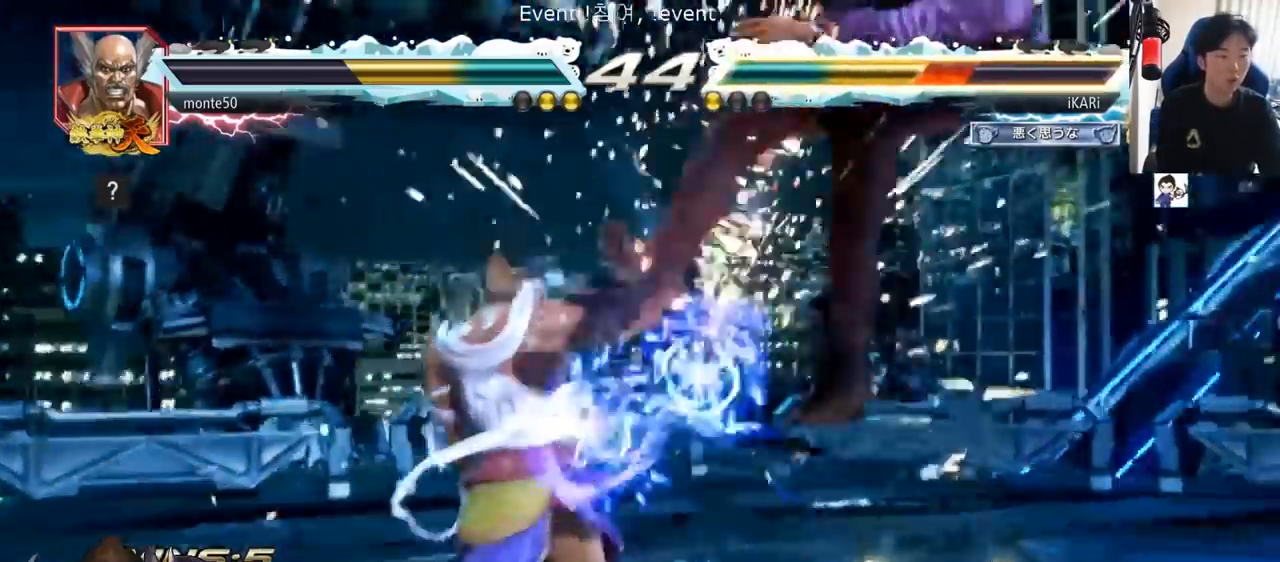
{"buttons": ["SQUARE", "TRIANGLE"], "left_stick": "center", "events": [[283, "TRIANGLE", "down"], [350, "SQUARE", "down"], [417, "SQUARE", "up"], [417, "TRIANGLE", "up"], [484, "SQUARE", "down"], [484, "TRIANGLE", "down"]]}
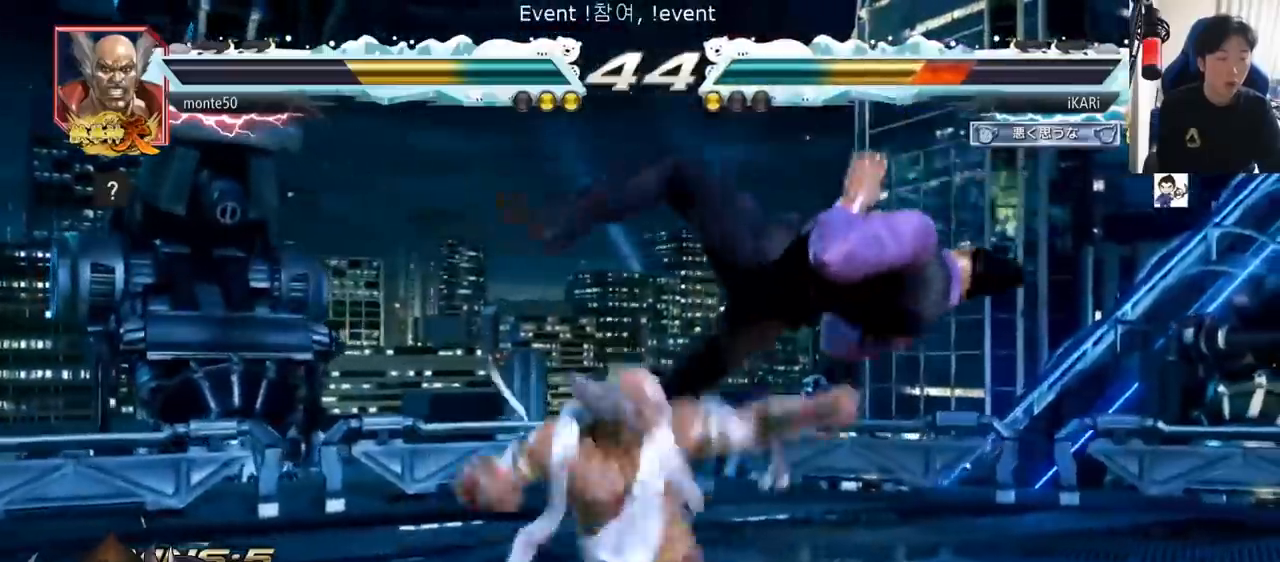
{"buttons": ["TRIANGLE"], "left_stick": "center", "events": [[67, "TRIANGLE", "up"], [100, "TRIANGLE", "down"], [117, "SQUARE", "up"], [150, "SQUARE", "down"], [251, "SQUARE", "up"], [251, "TRIANGLE", "up"], [317, "TRIANGLE", "down"], [417, "SQUARE", "down"], [434, "TRIANGLE", "up"], [484, "SQUARE", "up"], [501, "TRIANGLE", "down"]]}
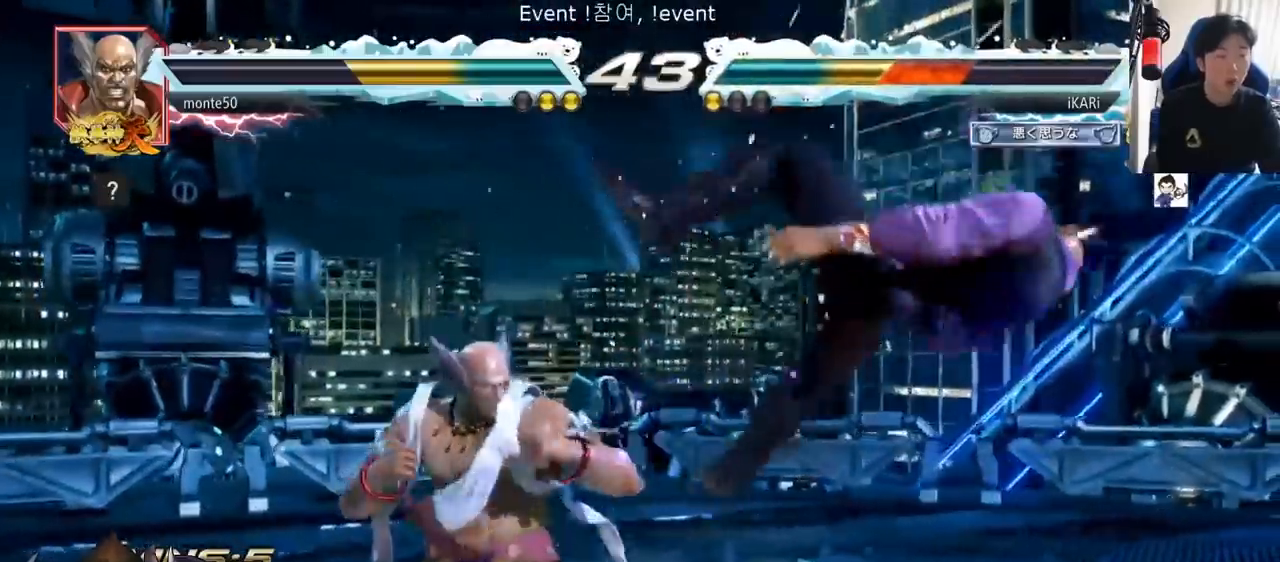
{"buttons": ["SQUARE"], "left_stick": "center", "events": [[66, "SQUARE", "down"], [117, "TRIANGLE", "up"], [183, "TRIANGLE", "down"], [233, "SQUARE", "up"], [250, "SQUARE", "down"], [317, "TRIANGLE", "up"], [367, "SQUARE", "up"], [367, "TRIANGLE", "down"], [383, "SQUARE", "down"], [467, "TRIANGLE", "up"]]}
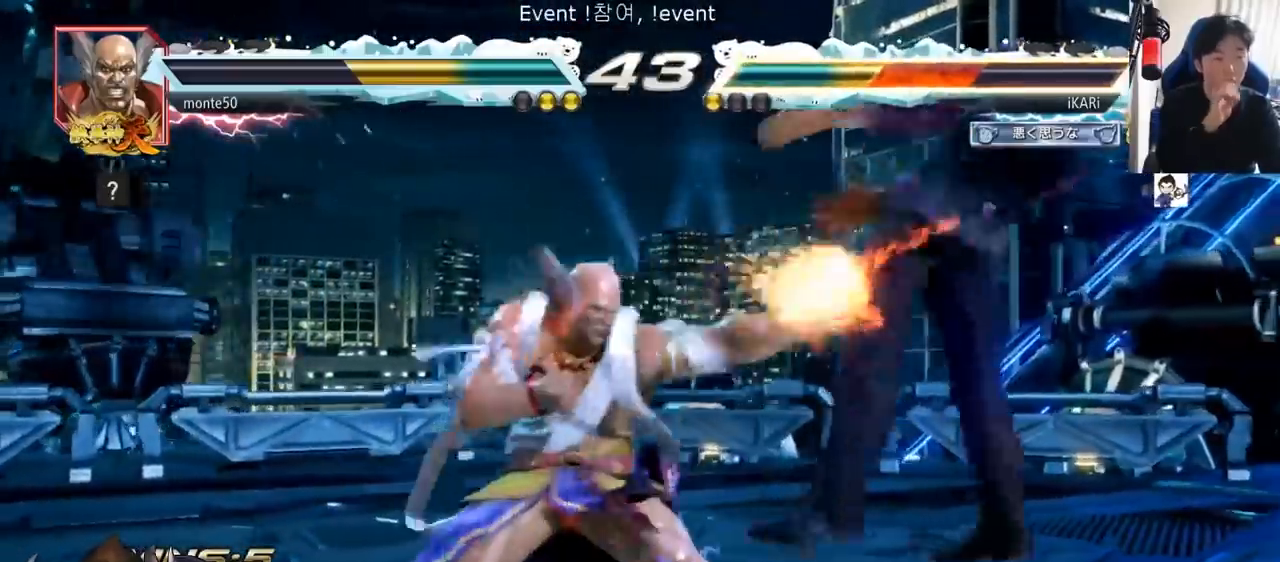
{"buttons": ["SQUARE", "TRIANGLE"], "left_stick": "center", "events": [[50, "TRIANGLE", "down"], [184, "TRIANGLE", "up"], [234, "TRIANGLE", "down"], [384, "SQUARE", "up"], [384, "TRIANGLE", "up"], [434, "SQUARE", "down"], [434, "TRIANGLE", "down"]]}
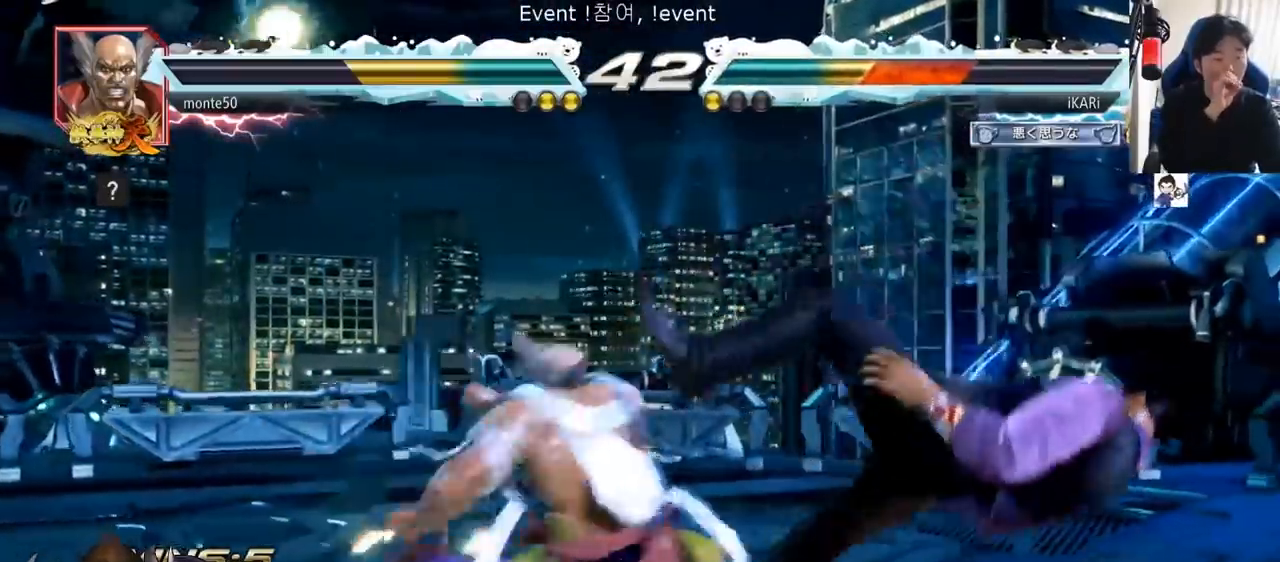
{"buttons": ["SQUARE", "TRIANGLE"], "left_stick": "center", "events": [[50, "TRIANGLE", "up"], [66, "SQUARE", "up"], [100, "TRIANGLE", "down"], [133, "SQUARE", "down"], [217, "SQUARE", "up"], [217, "TRIANGLE", "up"], [283, "SQUARE", "down"], [400, "SQUARE", "up"], [450, "TRIANGLE", "down"], [484, "SQUARE", "down"]]}
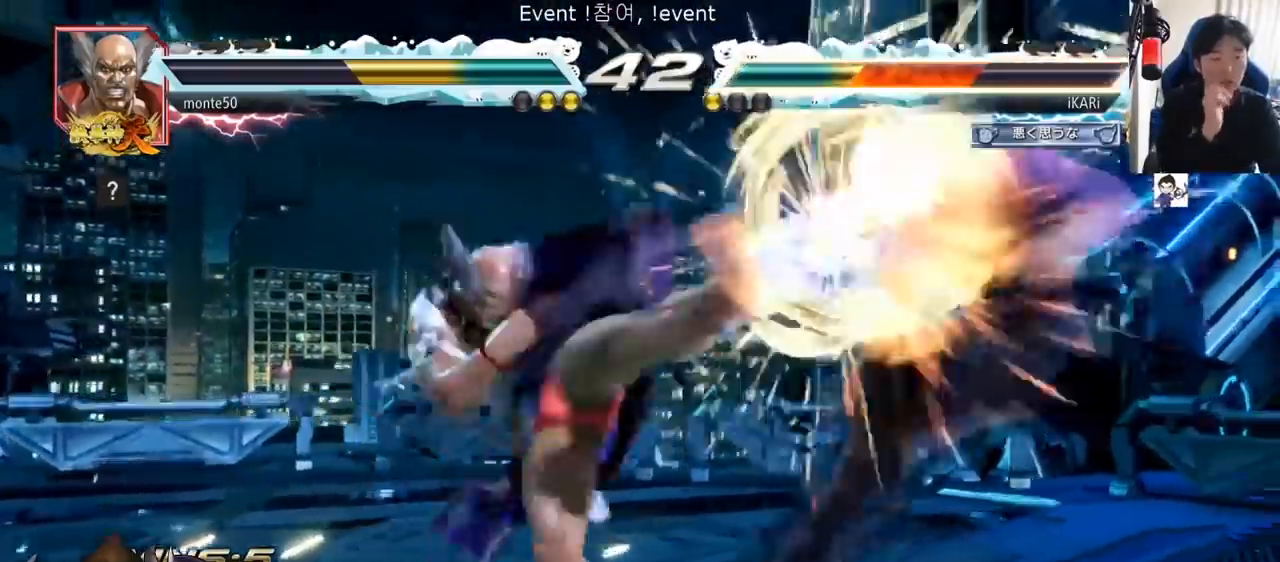
{"buttons": [], "left_stick": "center", "events": [[34, "TRIANGLE", "up"], [67, "SQUARE", "up"], [200, "TRIANGLE", "down"], [284, "TRIANGLE", "up"], [401, "TRIANGLE", "down"], [451, "SQUARE", "down"], [467, "SQUARE", "up"], [467, "TRIANGLE", "up"]]}
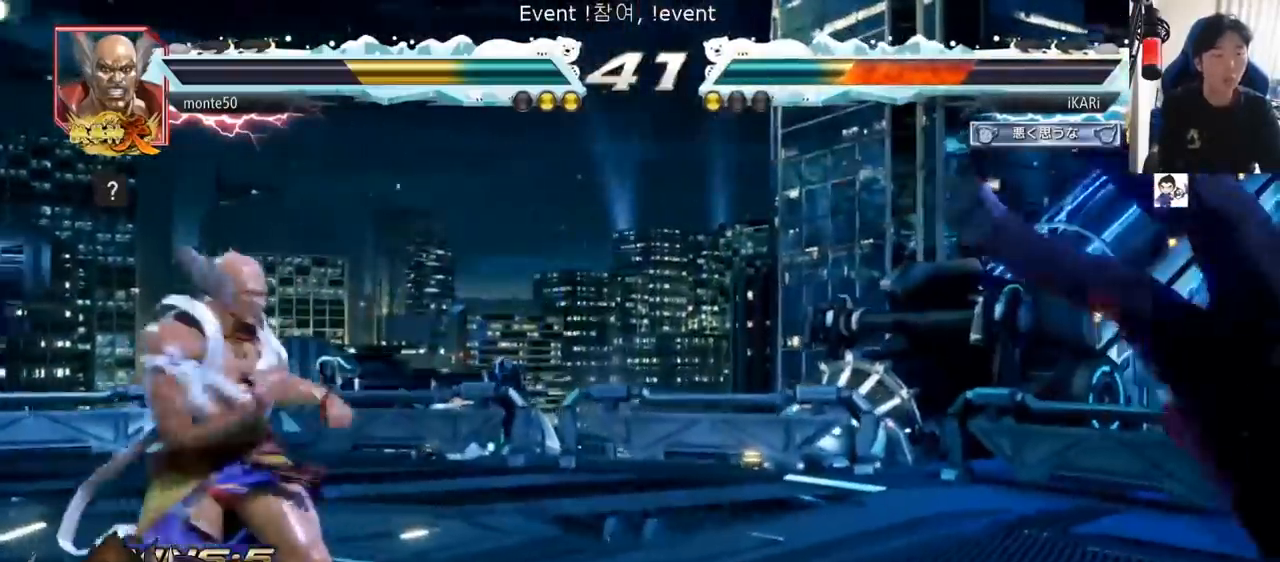
{"buttons": ["SQUARE", "TRIANGLE"], "left_stick": "center", "events": [[50, "TRIANGLE", "down"], [83, "SQUARE", "down"], [133, "TRIANGLE", "up"], [150, "SQUARE", "up"], [200, "TRIANGLE", "down"], [217, "SQUARE", "down"], [300, "SQUARE", "up"], [300, "TRIANGLE", "up"], [350, "SQUARE", "down"], [367, "TRIANGLE", "down"], [383, "SQUARE", "up"], [417, "SQUARE", "down"], [450, "TRIANGLE", "up"], [500, "TRIANGLE", "down"]]}
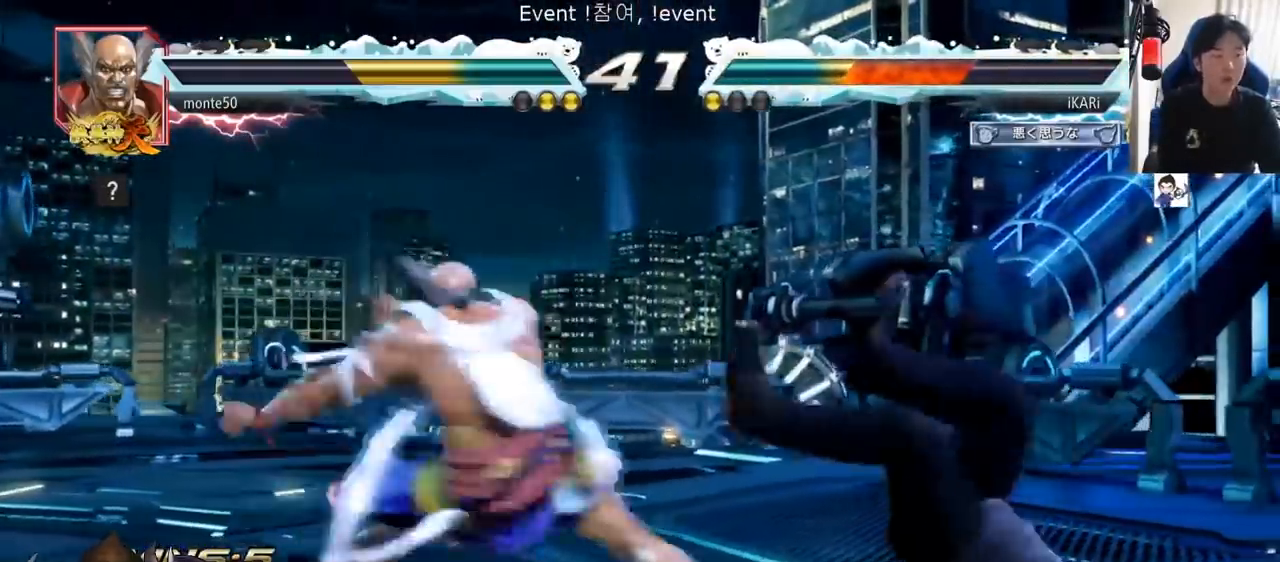
{"buttons": [], "left_stick": "center", "events": [[34, "SQUARE", "up"], [67, "SQUARE", "down"], [67, "TRIANGLE", "up"], [84, "TRIANGLE", "down"], [150, "SQUARE", "up"], [167, "SQUARE", "down"], [167, "TRIANGLE", "up"], [200, "TRIANGLE", "down"], [234, "SQUARE", "up"], [284, "SQUARE", "down"], [334, "SQUARE", "up"], [334, "TRIANGLE", "up"], [401, "SQUARE", "down"], [401, "TRIANGLE", "down"], [417, "SQUARE", "up"], [451, "TRIANGLE", "up"]]}
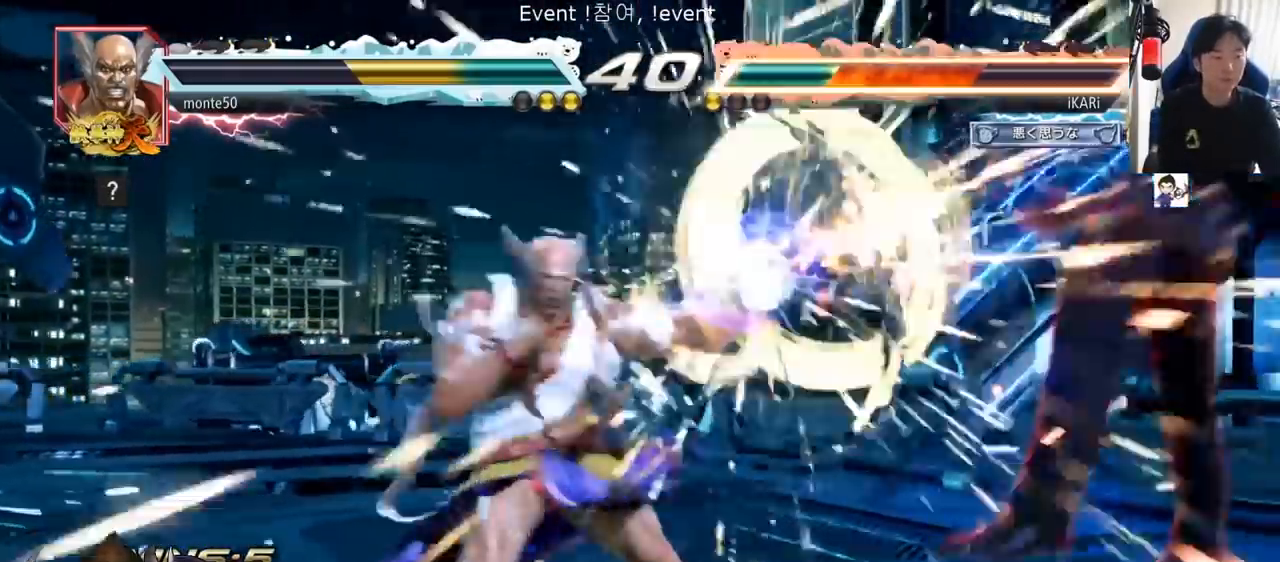
{"buttons": [], "left_stick": "center", "events": []}
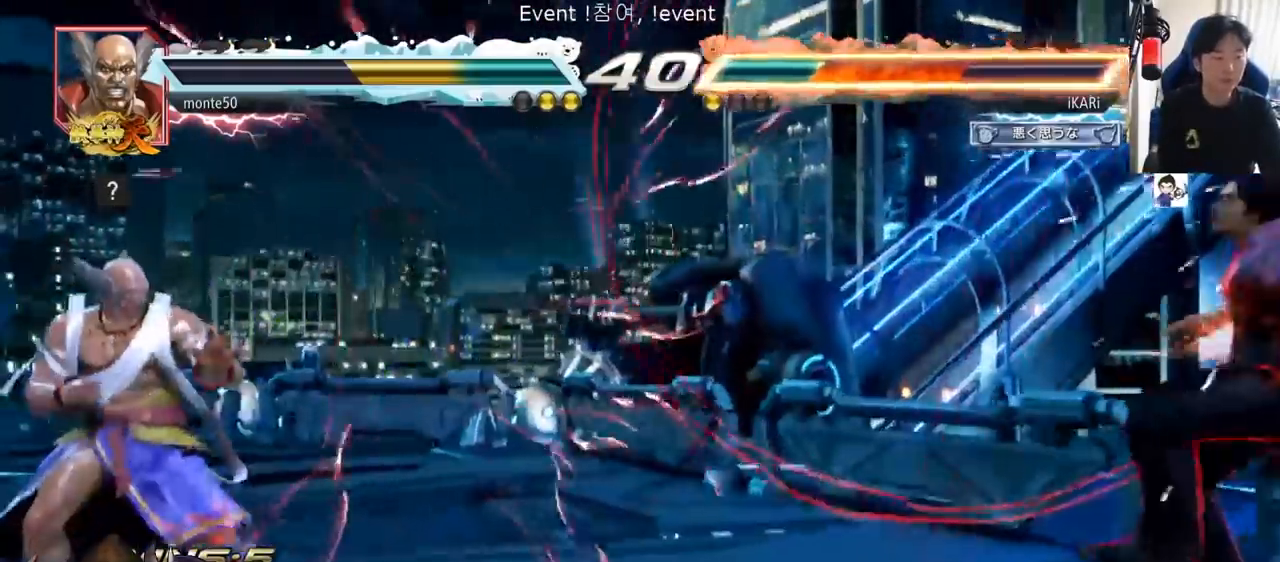
{"buttons": [], "left_stick": "center", "events": []}
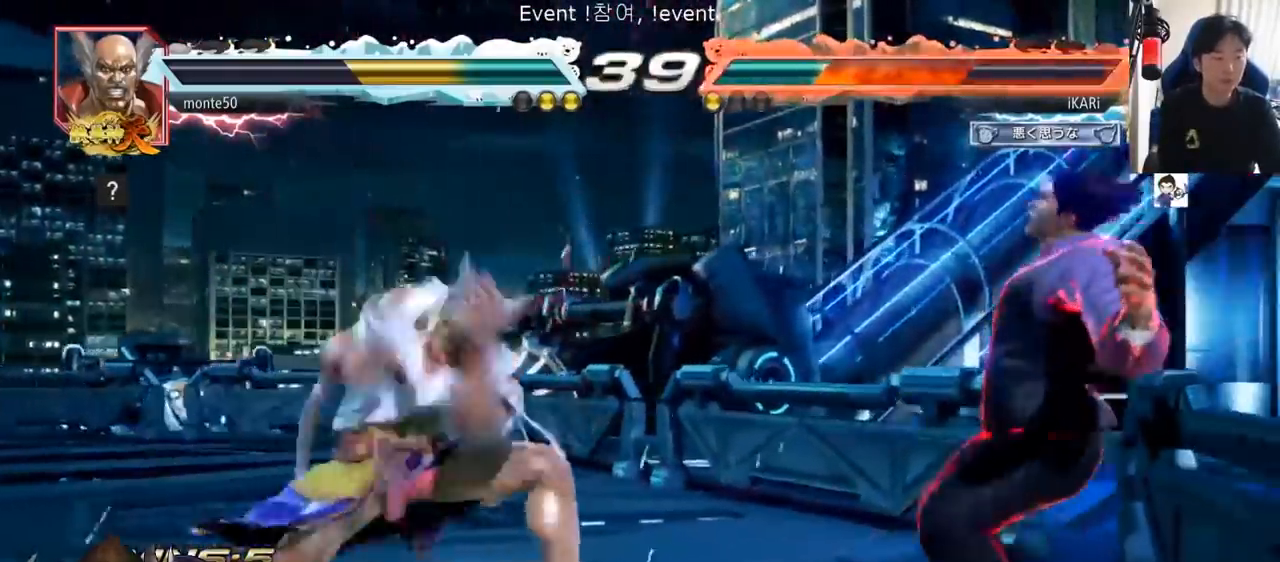
{"buttons": [], "left_stick": "center", "events": [[83, "CROSS", "down"], [167, "CROSS", "up"], [200, "CROSS", "down"], [250, "CROSS", "up"], [300, "CROSS", "down"], [333, "CROSS", "up"], [400, "CROSS", "down"], [467, "CROSS", "up"]]}
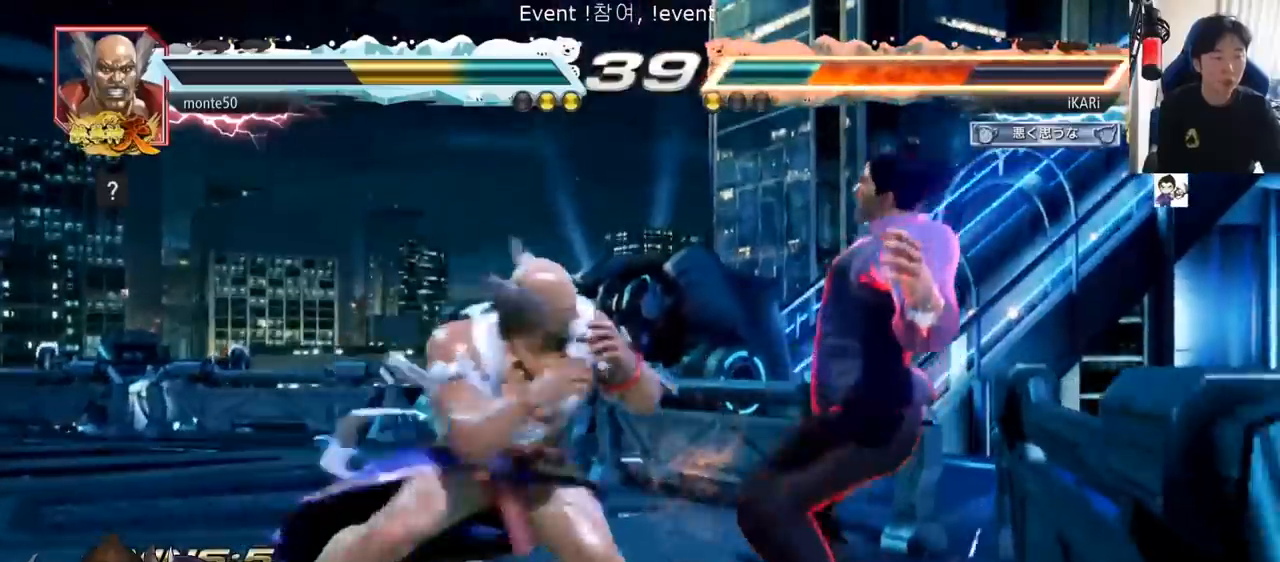
{"buttons": [], "left_stick": "center", "events": [[67, "CROSS", "down"], [134, "CROSS", "up"], [384, "CROSS", "down"], [501, "CROSS", "up"]]}
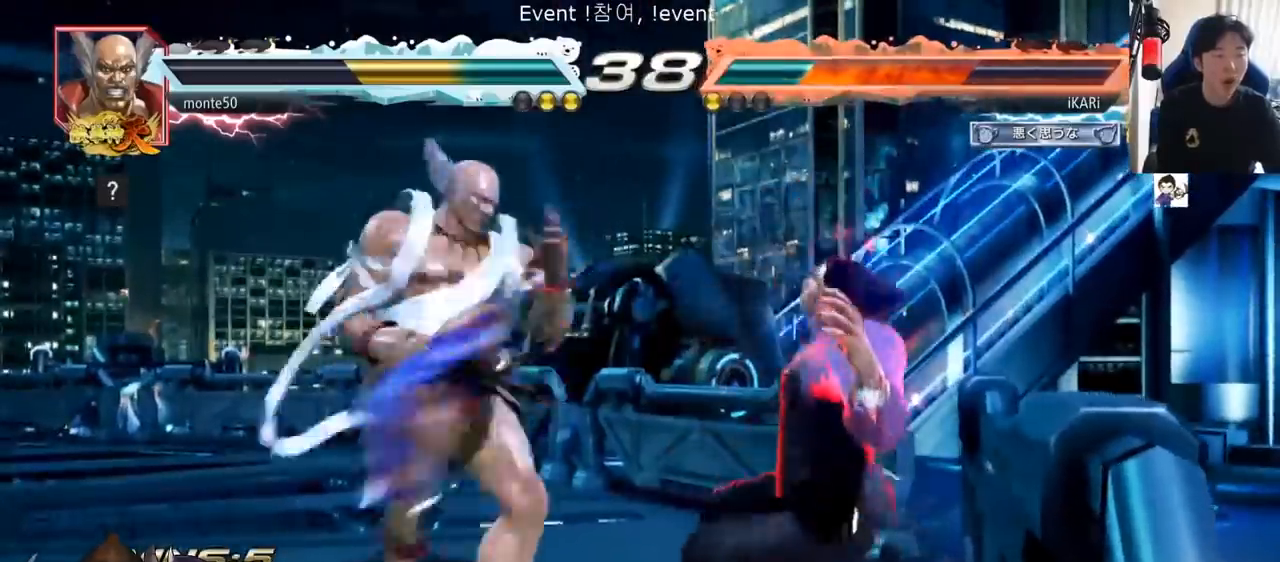
{"buttons": [], "left_stick": "center", "events": [[100, "CROSS", "down"], [133, "CROSS", "up"], [150, "CROSS", "down"], [200, "CROSS", "up"]]}
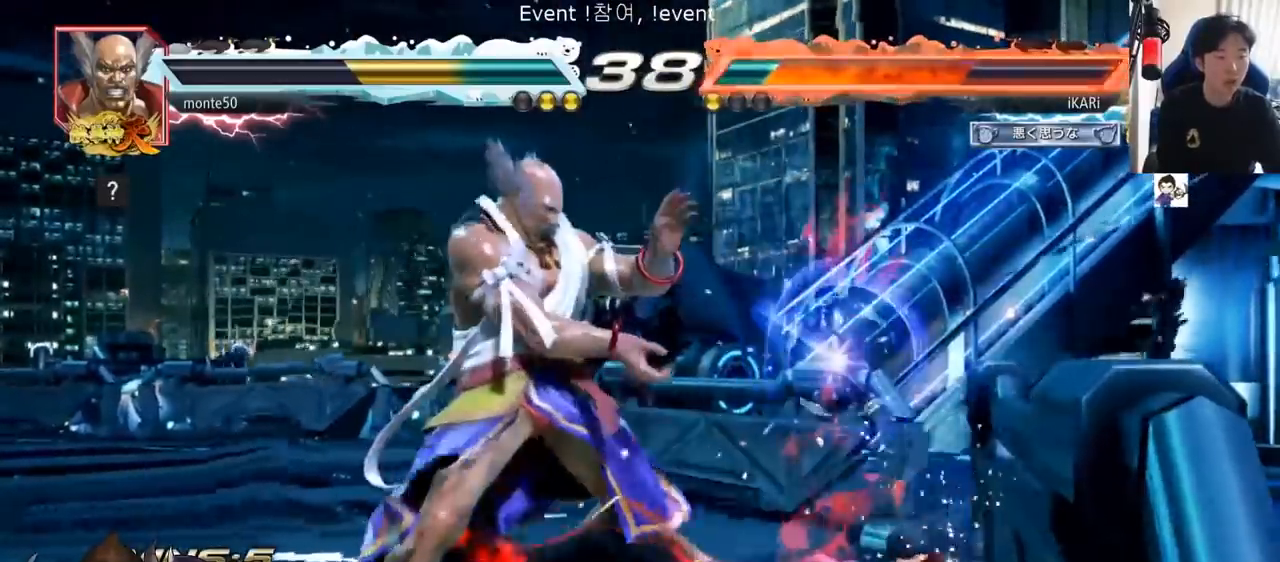
{"buttons": [], "left_stick": "down", "events": [[84, "left_stick", "down"], [117, "SQUARE", "down"], [150, "SQUARE", "up"], [200, "SQUARE", "down"], [317, "SQUARE", "up"]]}